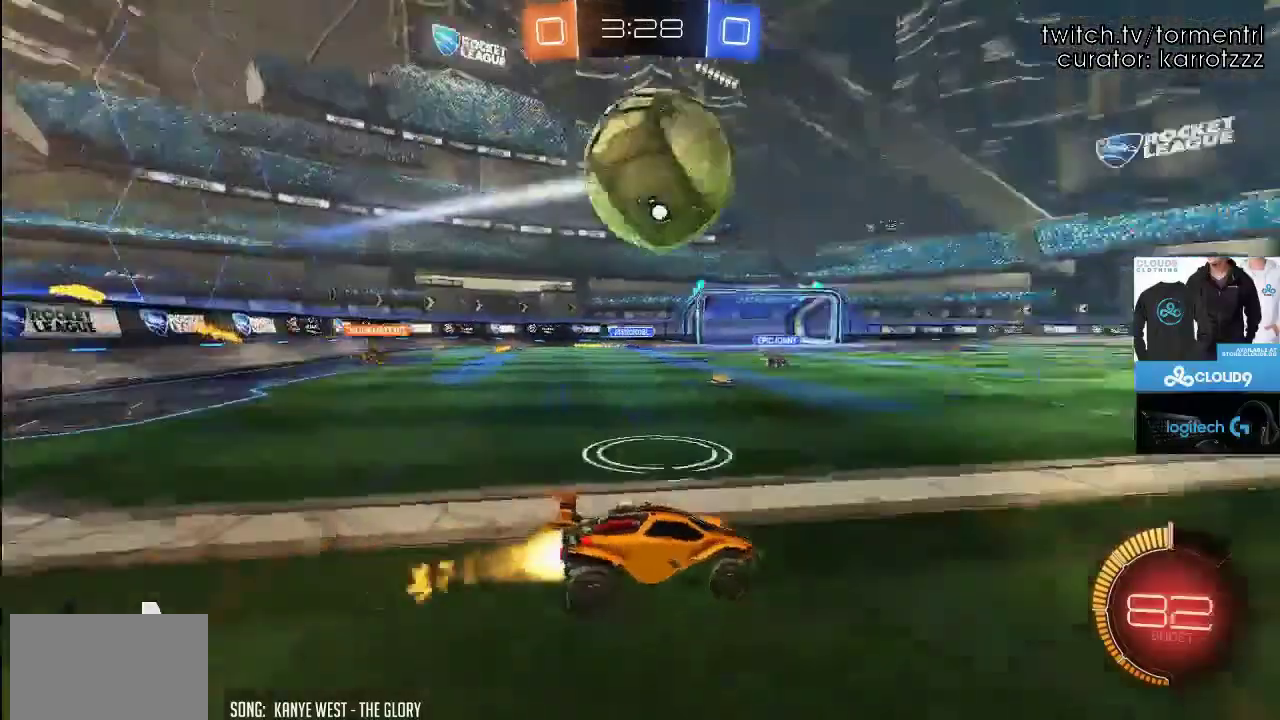
Gameplay with a controller (Xbox layout); each line is a JSON object with the inputs held at the frame after it. "events" lists button and stick changes between this image and that frame as [ms after this image, input, new state], when the widget could be followed in between. Not read: L3 left_stick.
{"buttons": ["B", "R2"], "right_stick": "center", "events": [[133, "Y", "up"]]}
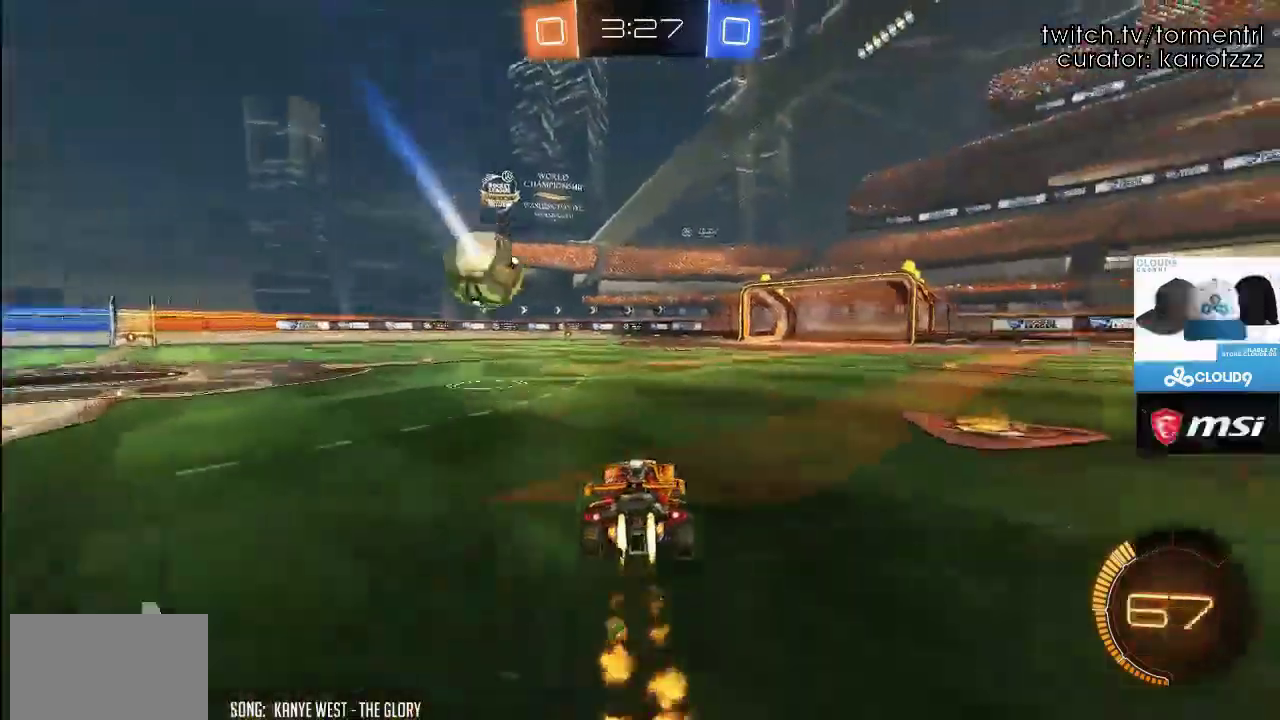
{"buttons": [], "right_stick": "center", "events": [[33, "Y", "down"], [133, "R2", "up"], [200, "Y", "up"], [233, "B", "up"], [400, "A", "down"], [500, "A", "up"]]}
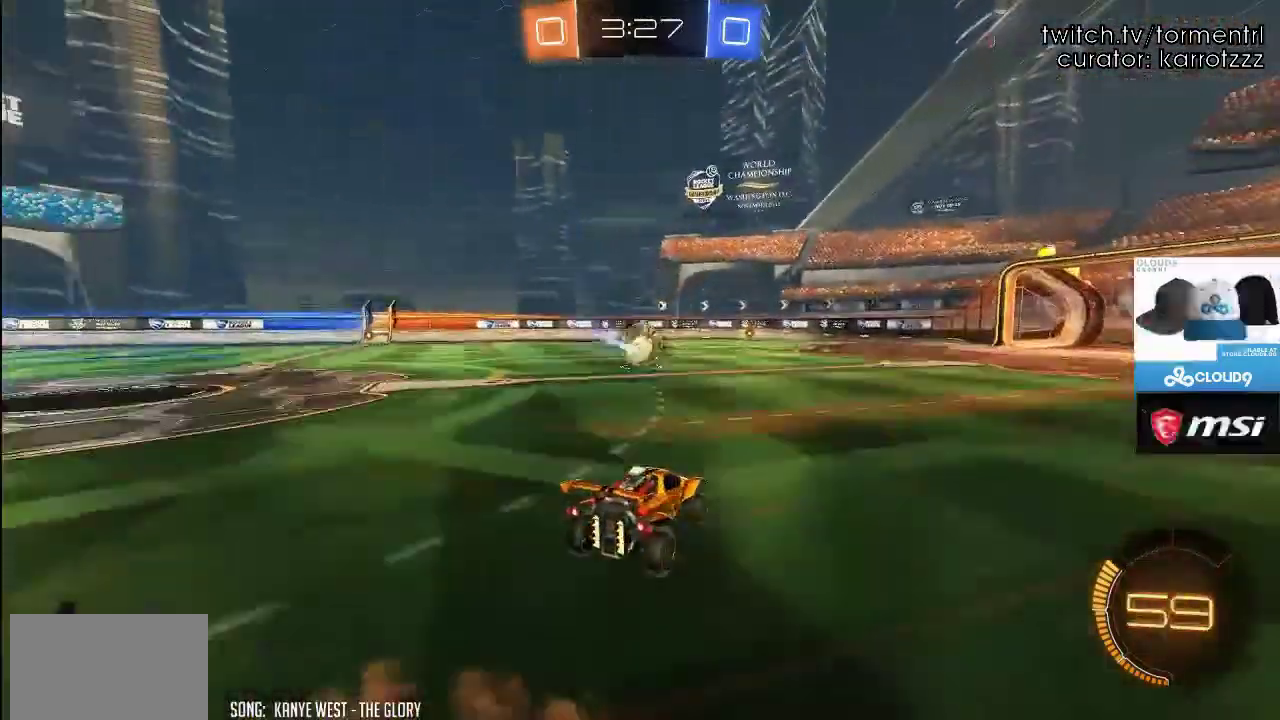
{"buttons": [], "right_stick": "center", "events": [[67, "A", "down"], [367, "A", "up"]]}
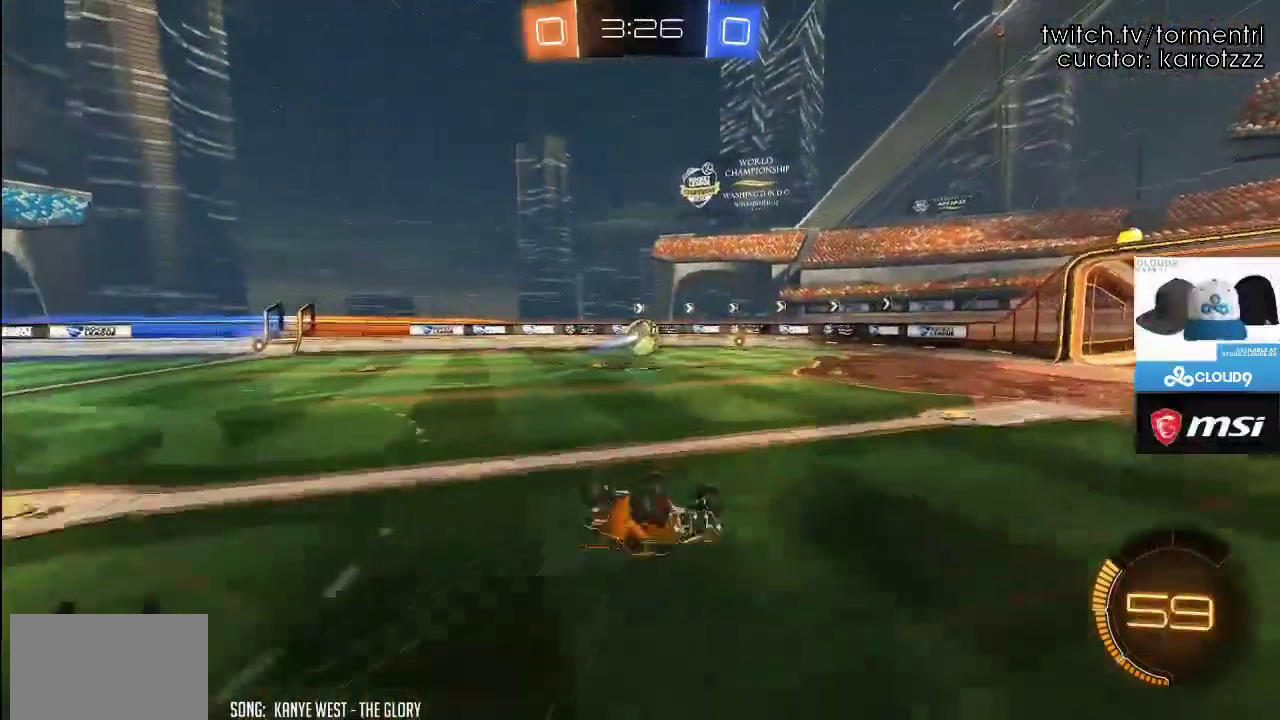
{"buttons": [], "right_stick": "right", "events": [[300, "right_stick", "right"]]}
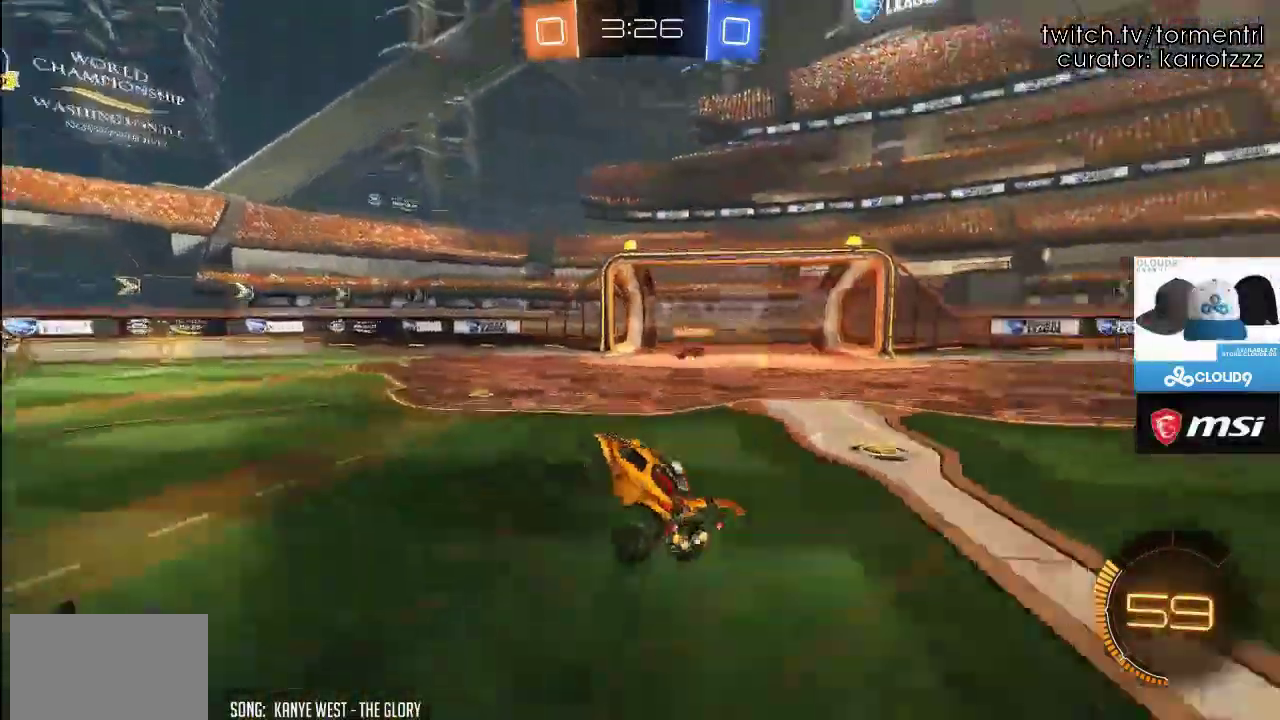
{"buttons": [], "right_stick": "center", "events": [[233, "right_stick", "center"]]}
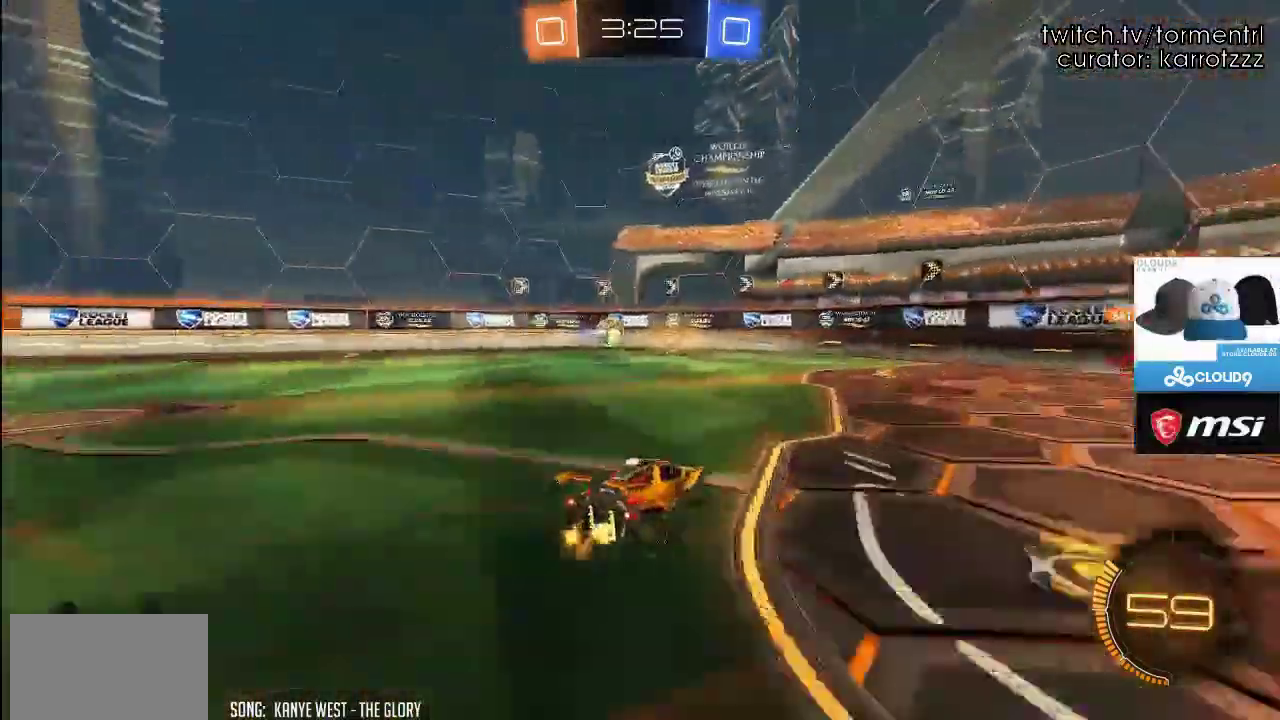
{"buttons": [], "right_stick": "center", "events": []}
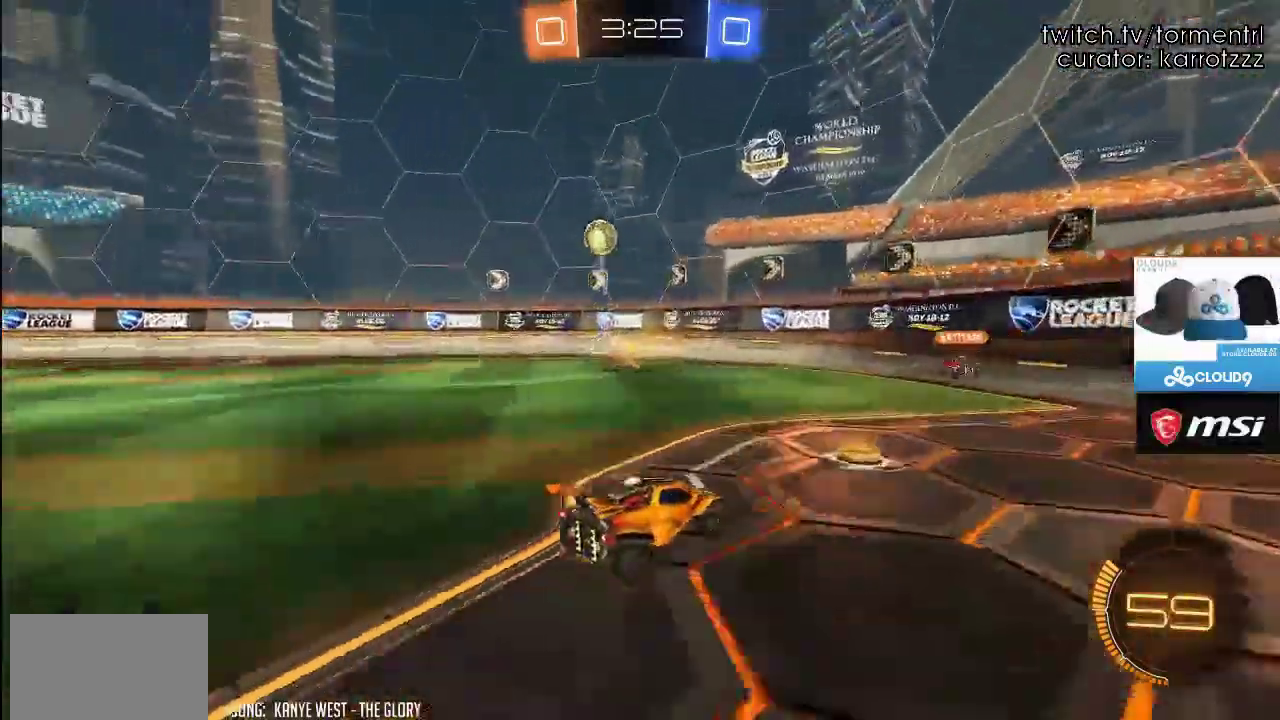
{"buttons": [], "right_stick": "center", "events": []}
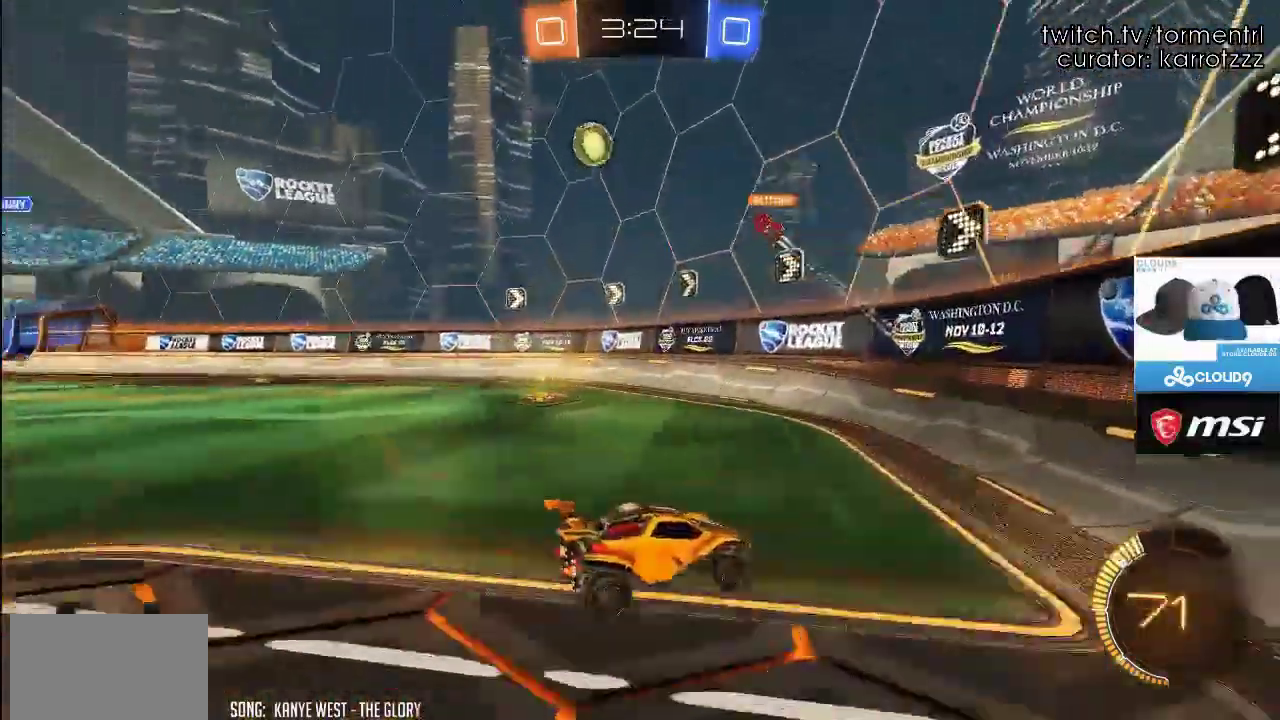
{"buttons": ["R2"], "right_stick": "center", "events": [[333, "R2", "down"]]}
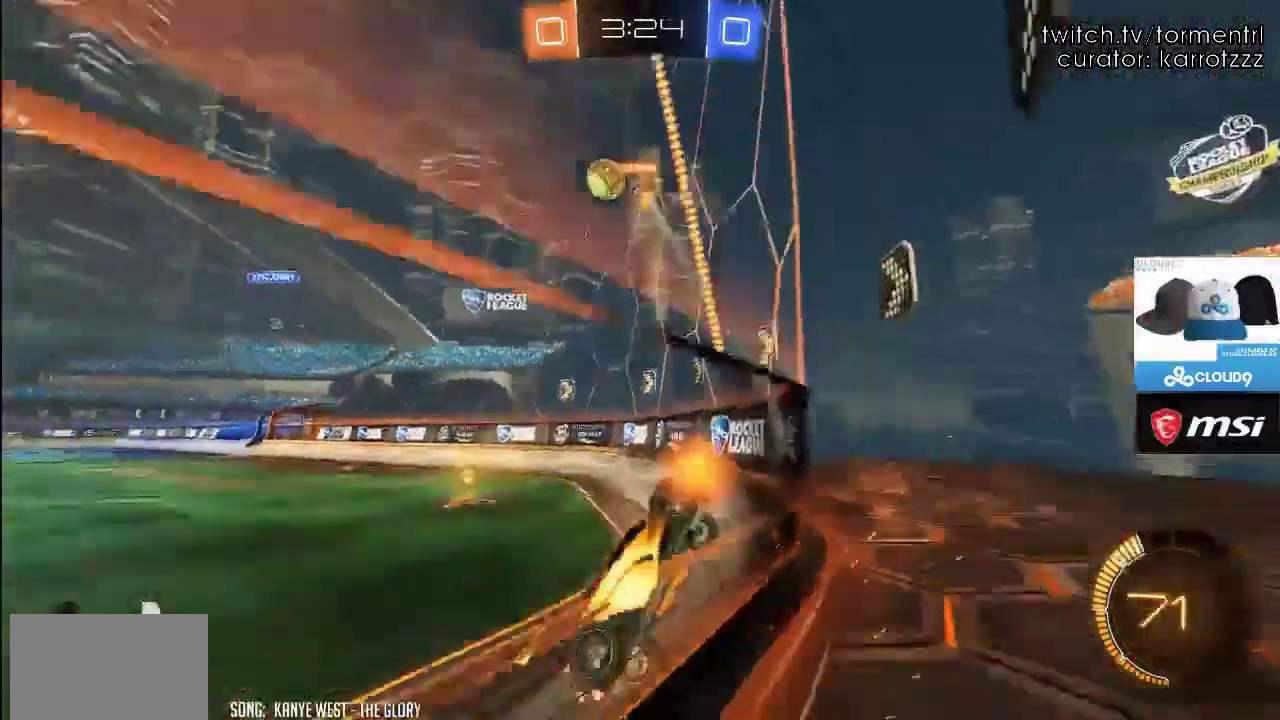
{"buttons": ["X", "R2"], "right_stick": "center", "events": [[467, "X", "down"]]}
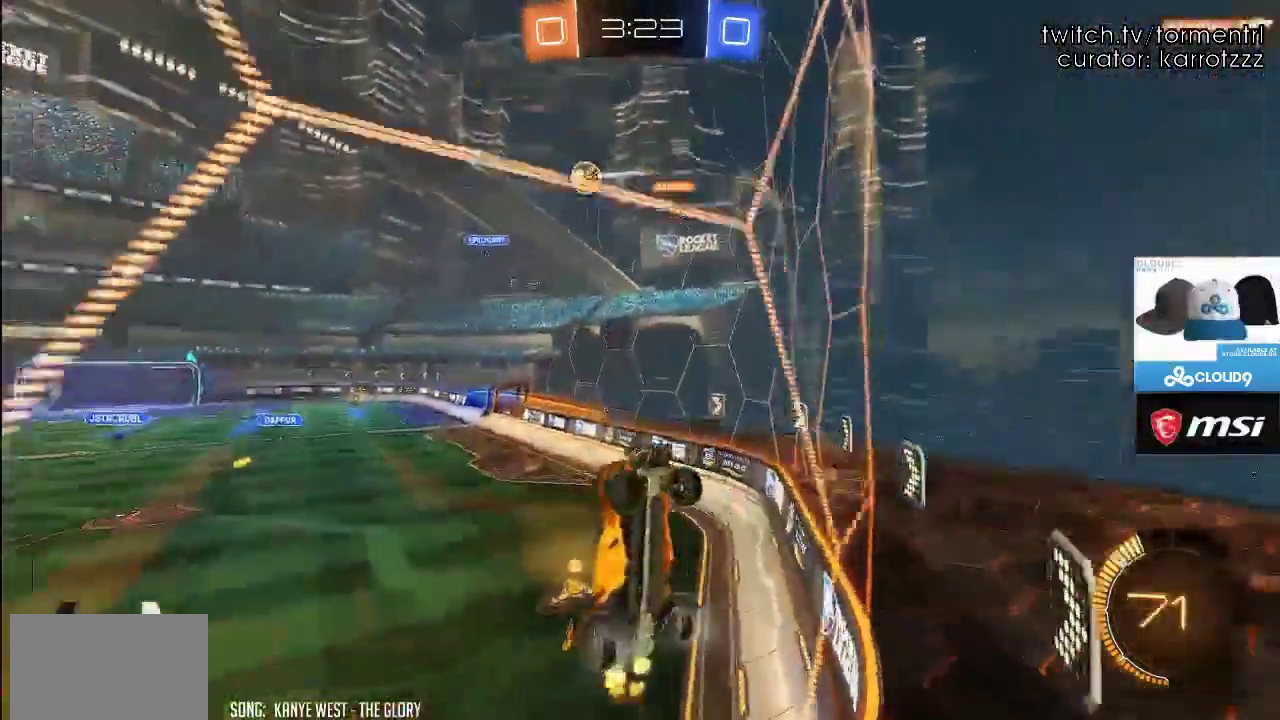
{"buttons": ["R2"], "right_stick": "center", "events": [[100, "X", "up"]]}
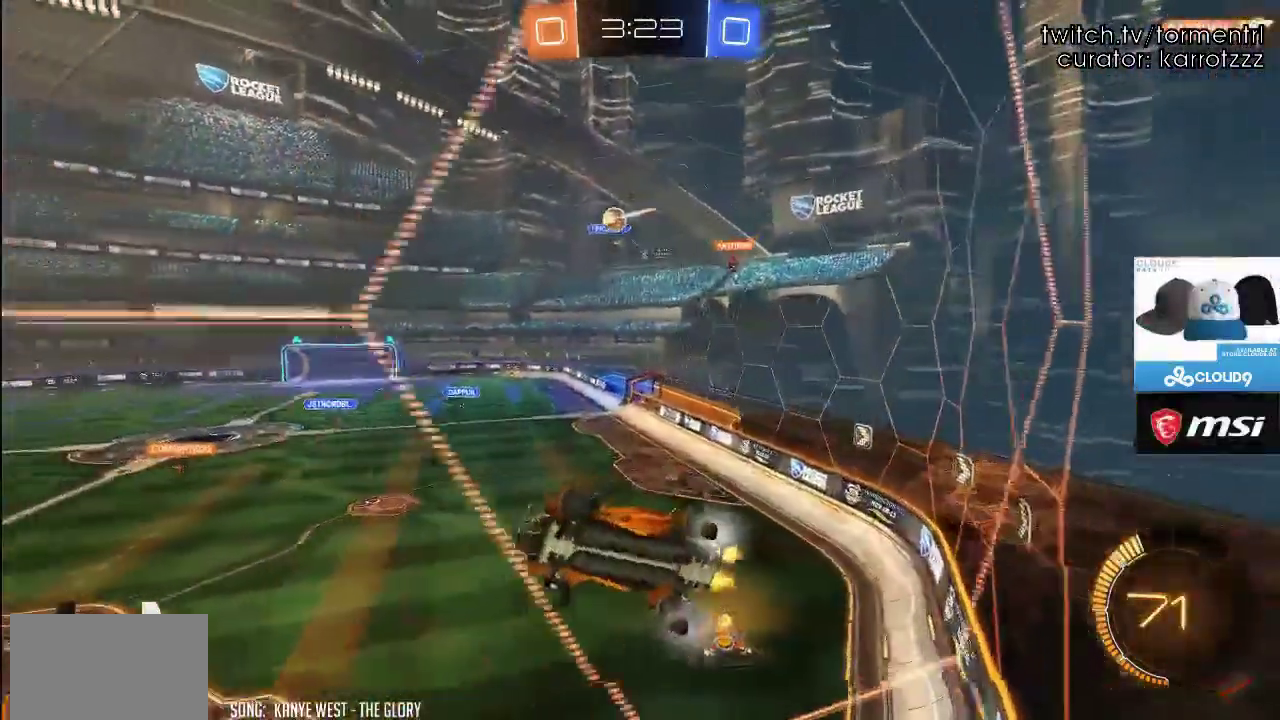
{"buttons": ["R2"], "right_stick": "center", "events": []}
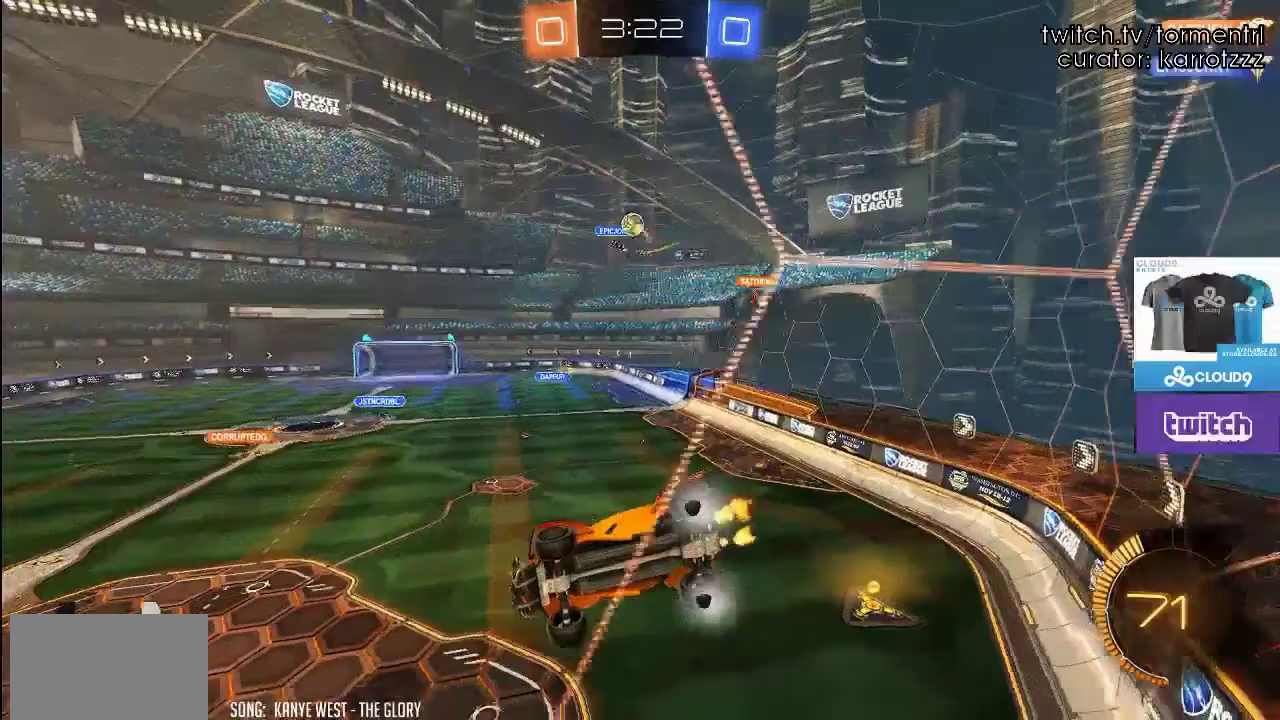
{"buttons": ["L2"], "right_stick": "center", "events": [[167, "R2", "up"], [200, "L2", "down"]]}
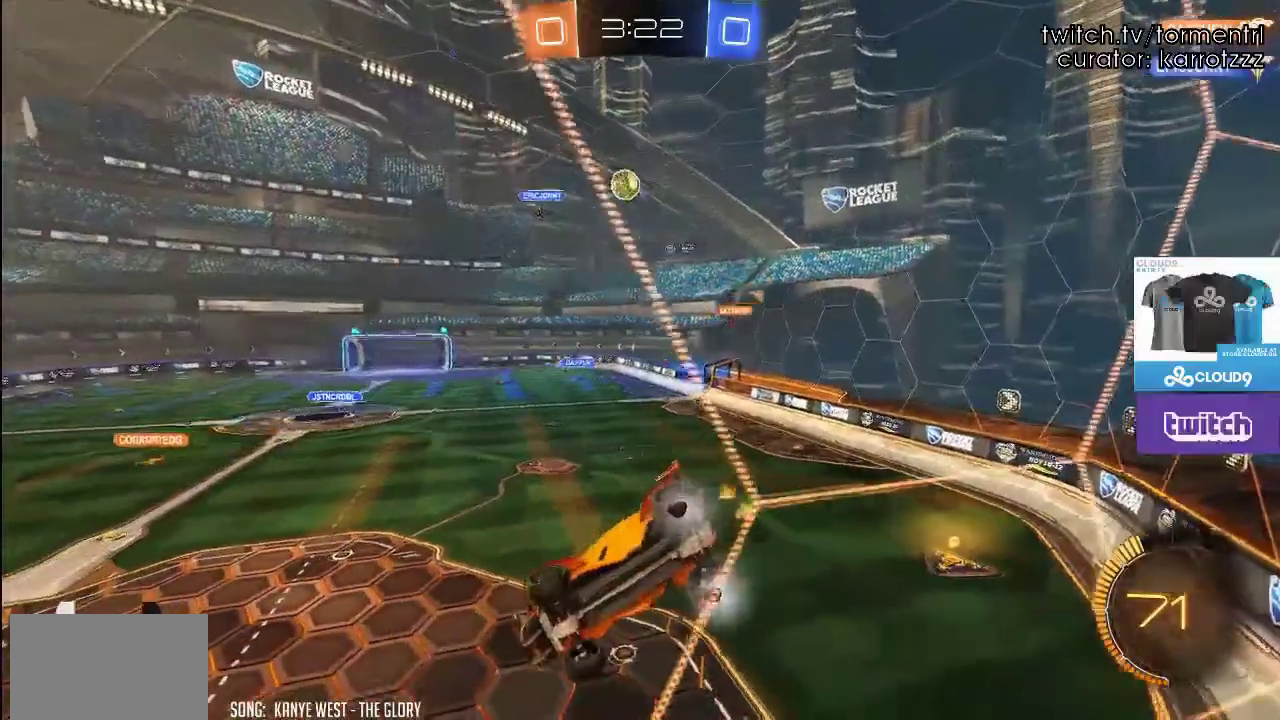
{"buttons": ["R2"], "right_stick": "center", "events": [[167, "L2", "up"], [233, "R2", "down"]]}
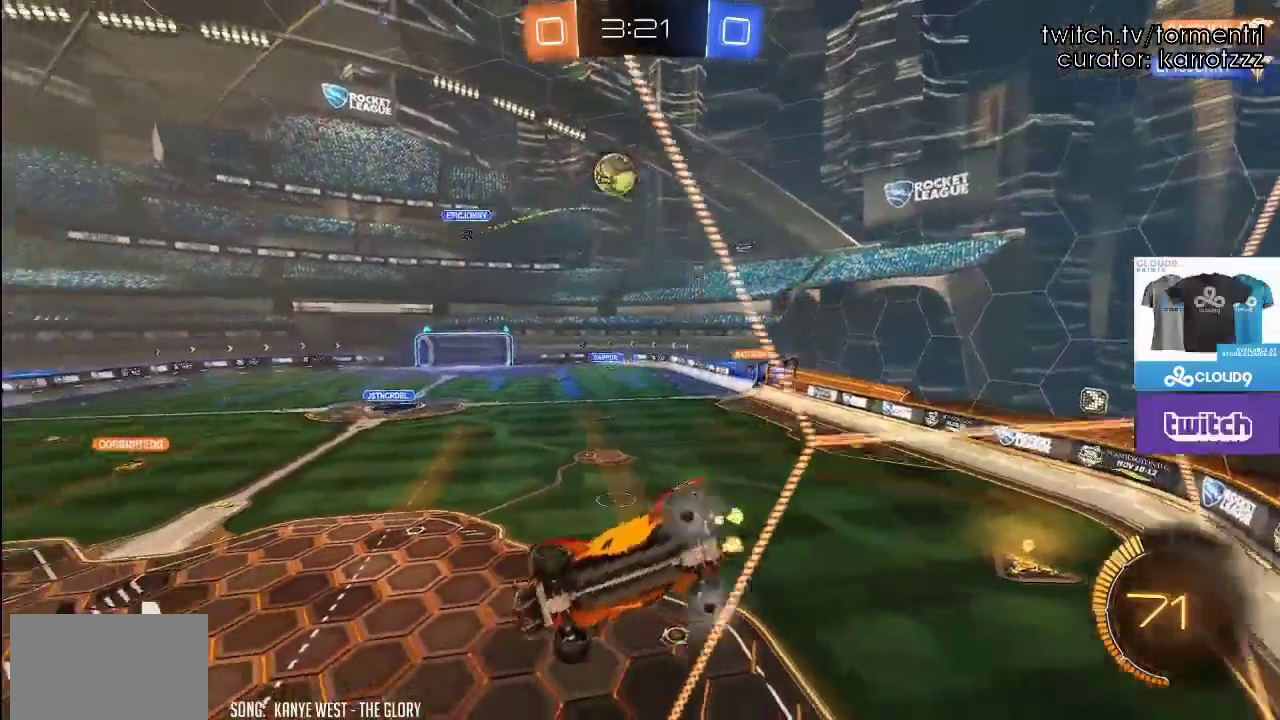
{"buttons": ["A", "B", "X"], "right_stick": "center", "events": [[233, "A", "down"], [267, "R2", "up"], [300, "X", "down"], [467, "B", "down"]]}
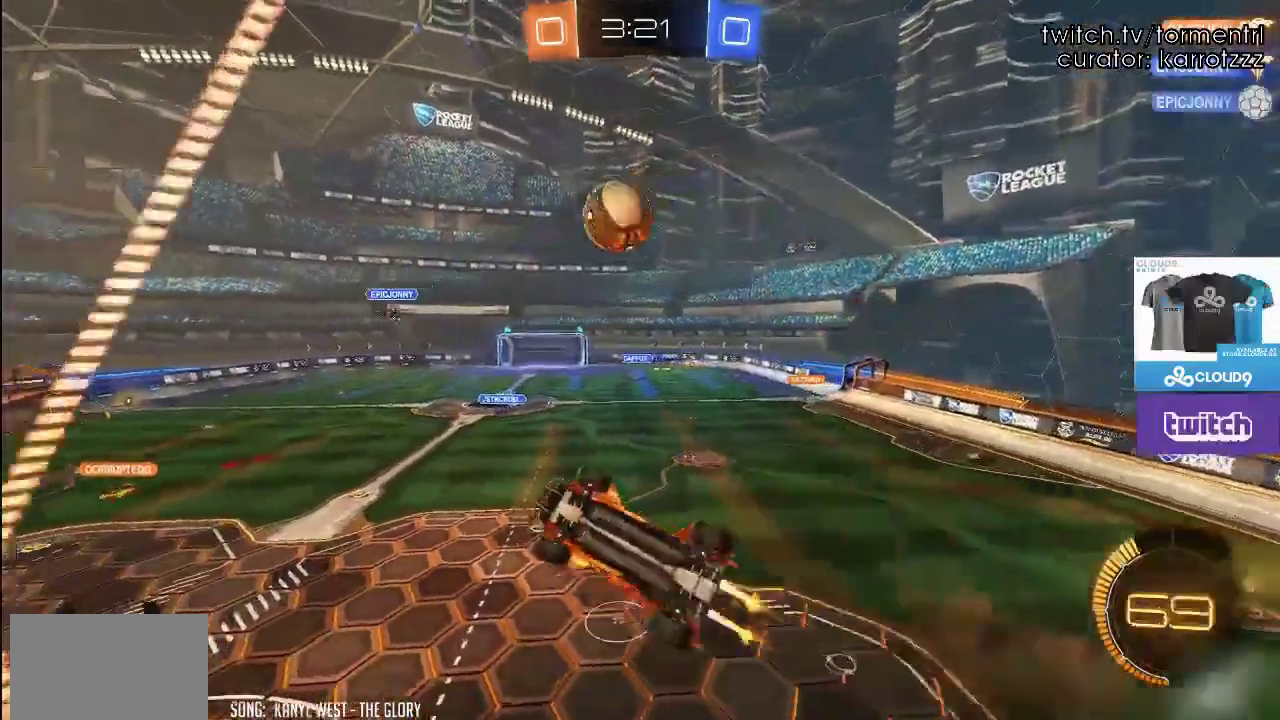
{"buttons": ["B"], "right_stick": "center", "events": [[200, "X", "up"], [233, "A", "up"], [300, "A", "down"], [433, "A", "up"]]}
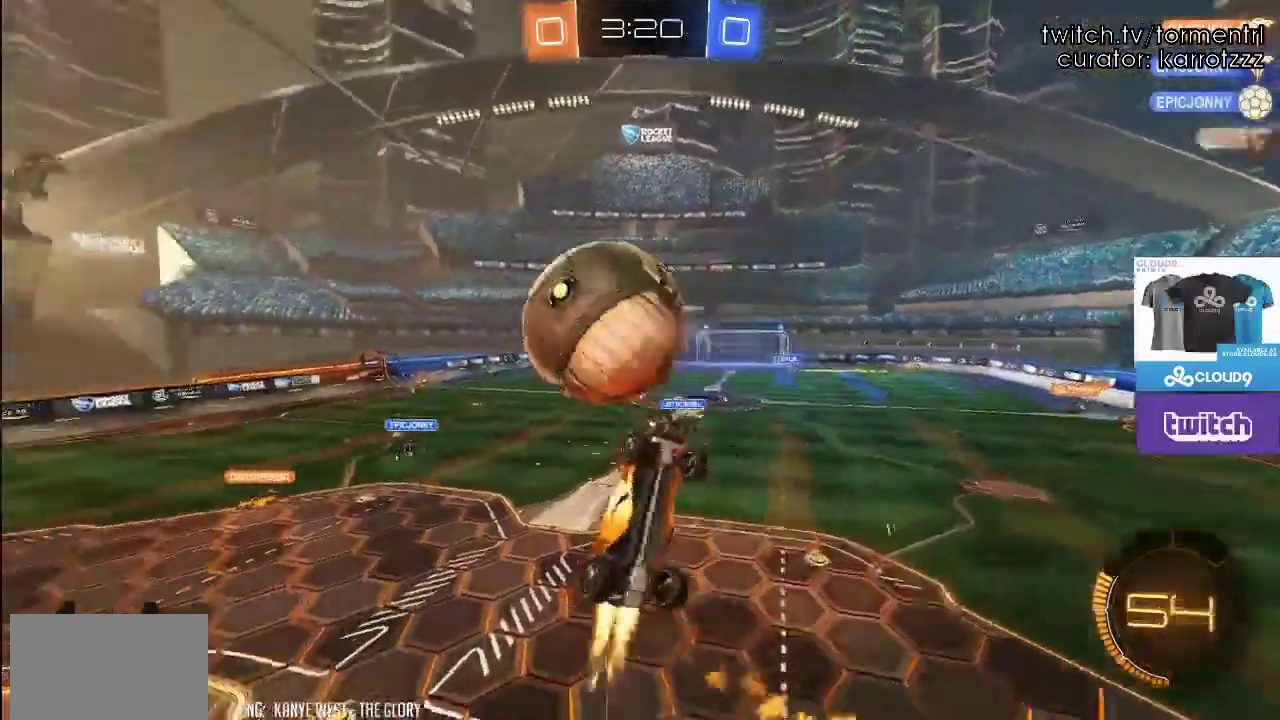
{"buttons": [], "right_stick": "center", "events": [[233, "B", "up"]]}
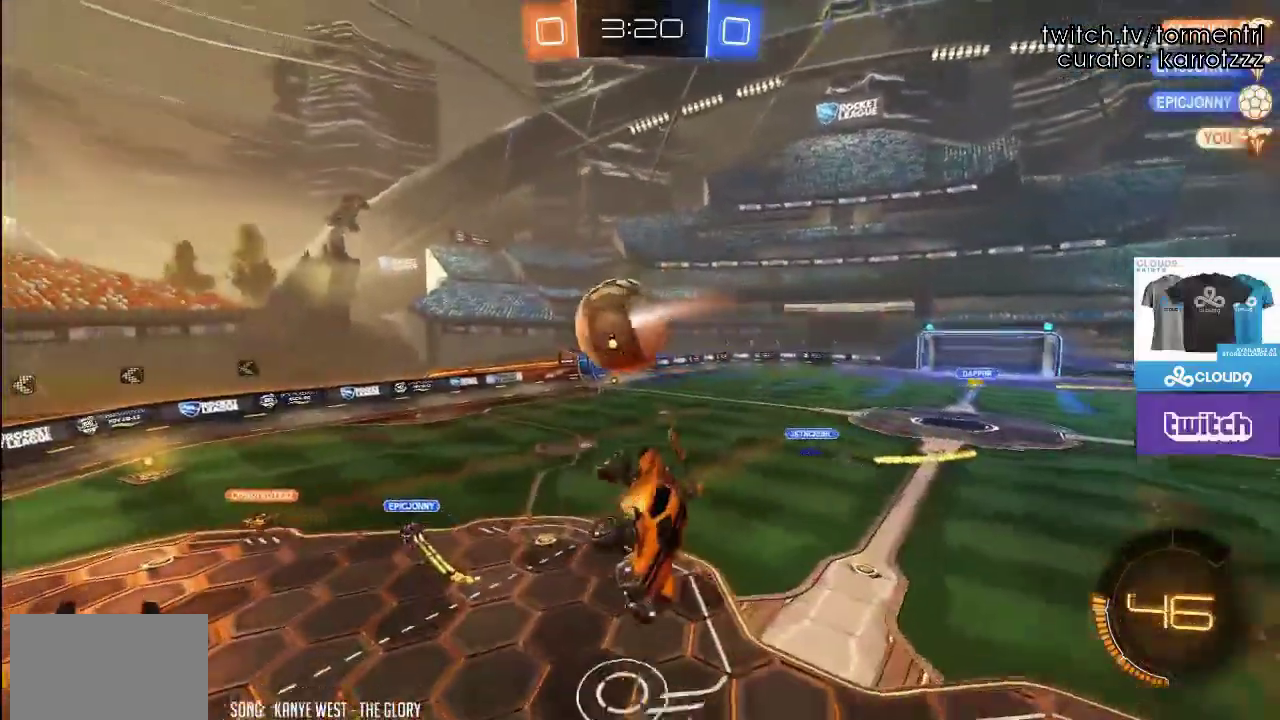
{"buttons": ["X"], "right_stick": "center", "events": [[367, "X", "down"]]}
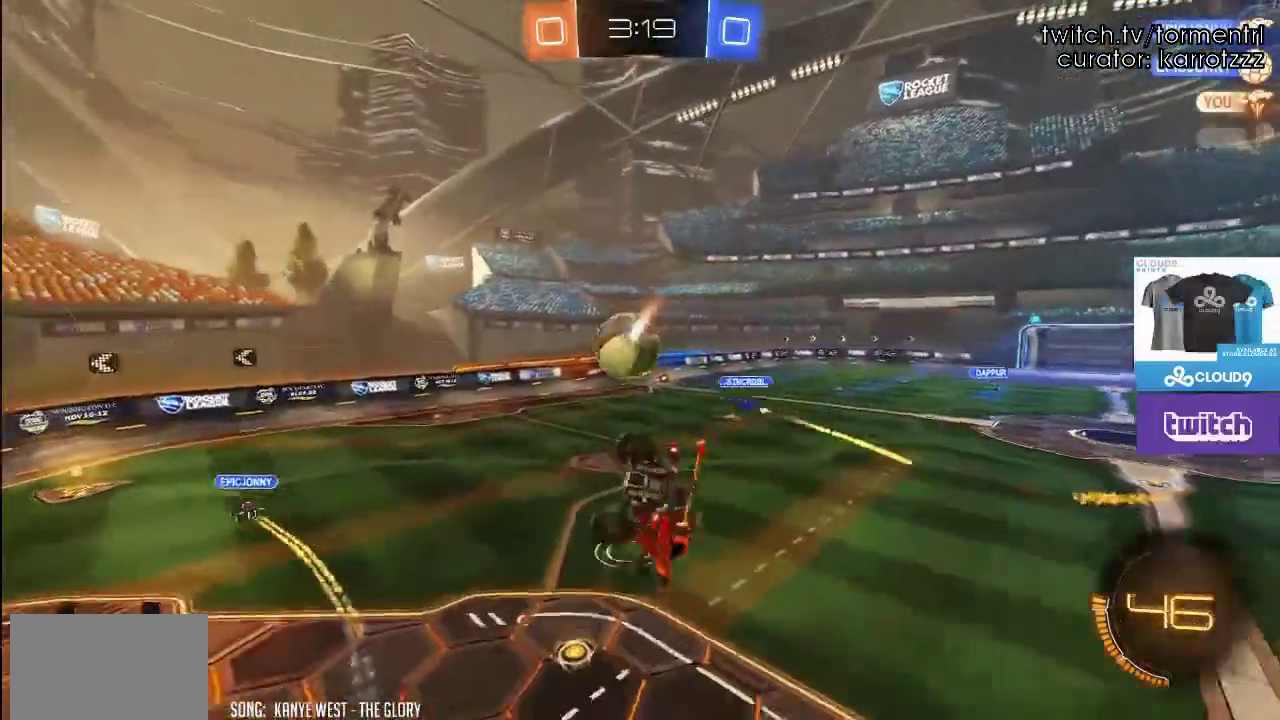
{"buttons": [], "right_stick": "center", "events": [[200, "X", "up"]]}
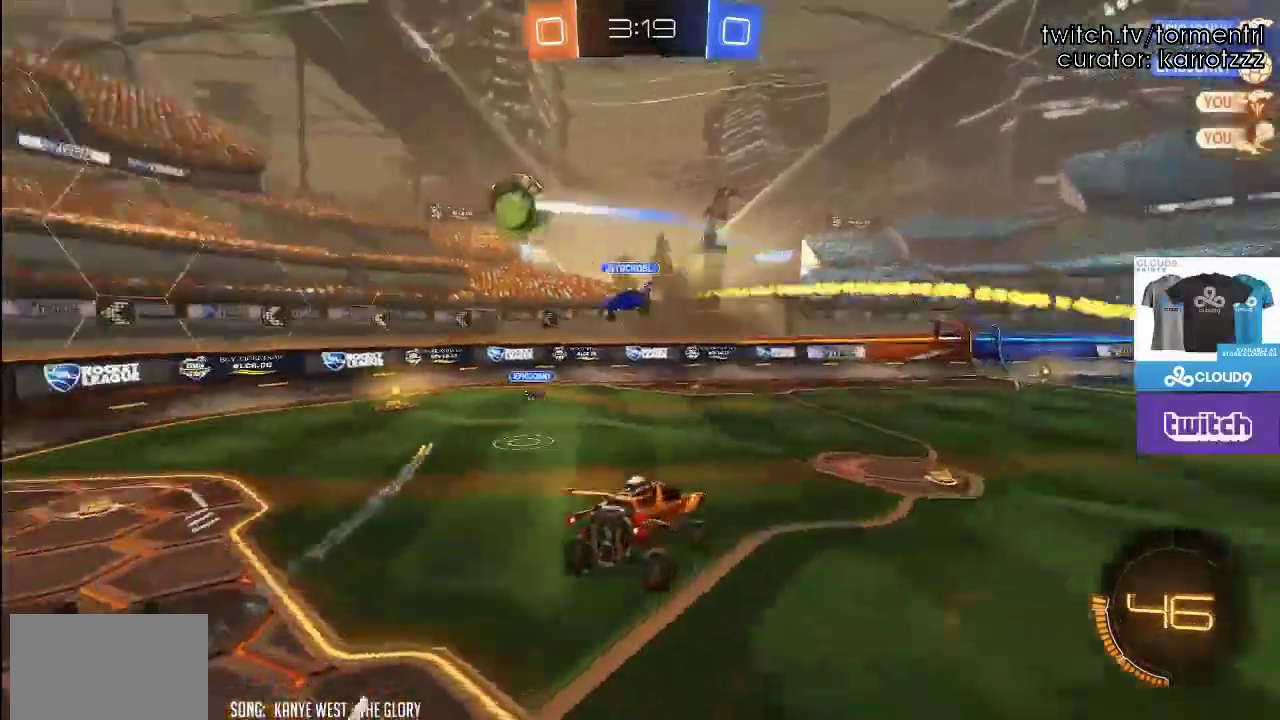
{"buttons": ["R2"], "right_stick": "center", "events": [[367, "R2", "down"]]}
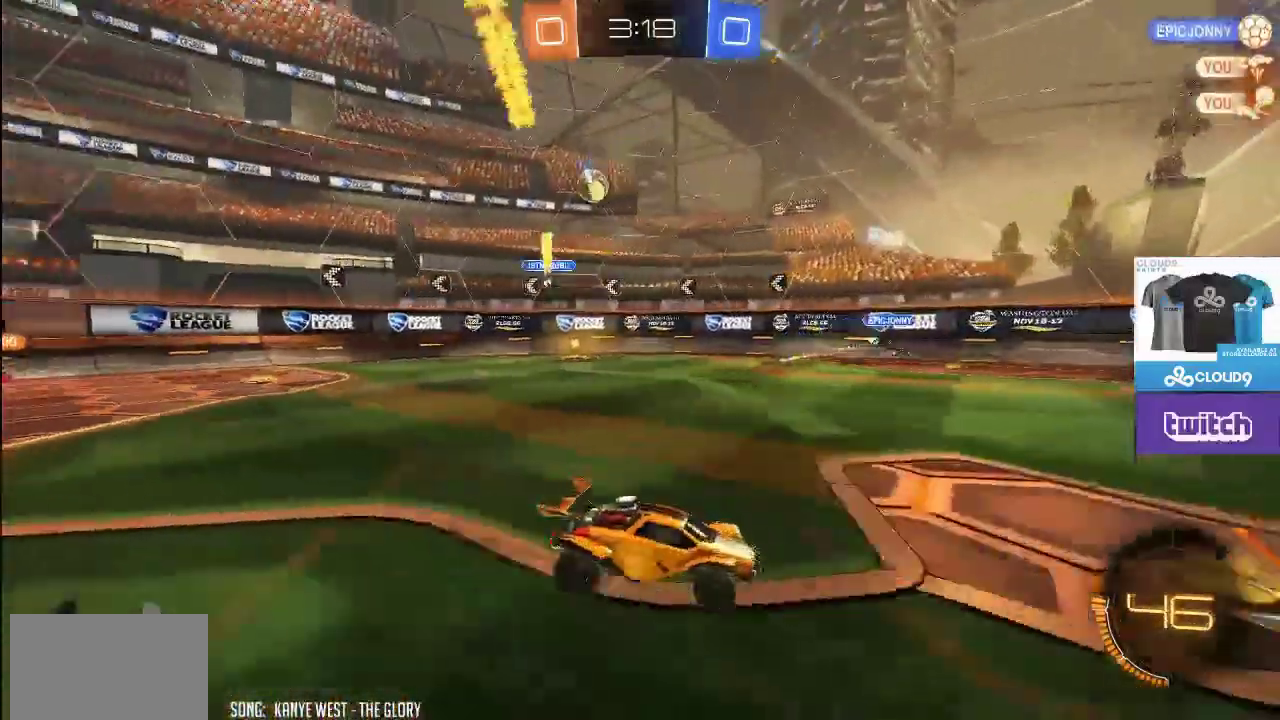
{"buttons": ["L2"], "right_stick": "center", "events": [[33, "R2", "up"], [167, "L2", "down"]]}
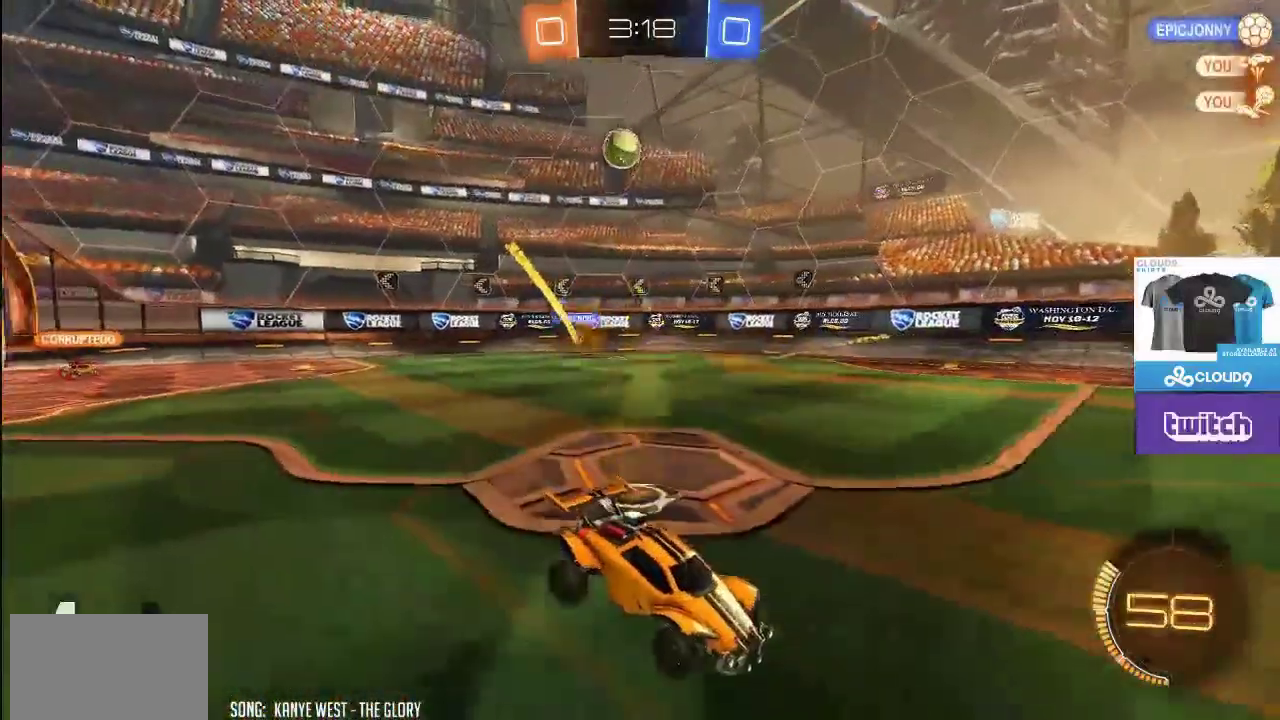
{"buttons": ["A"], "right_stick": "center", "events": [[300, "A", "down"], [333, "L2", "up"]]}
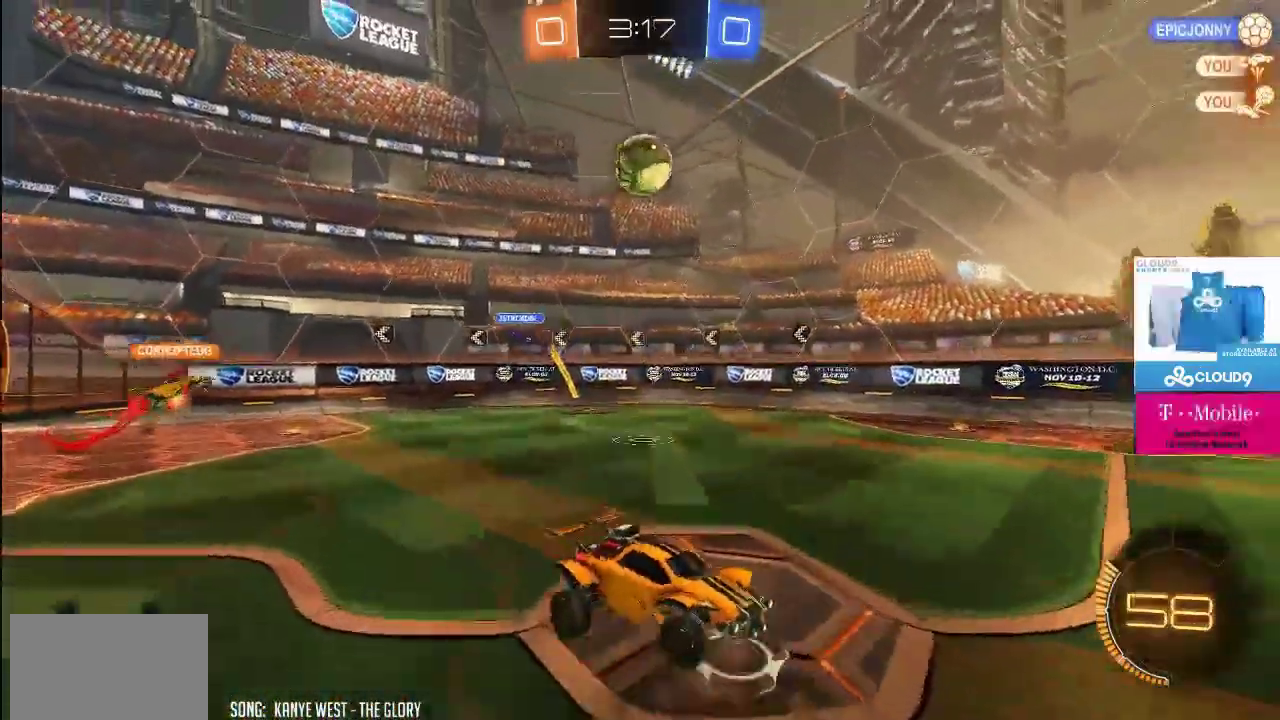
{"buttons": [], "right_stick": "center", "events": [[33, "A", "up"]]}
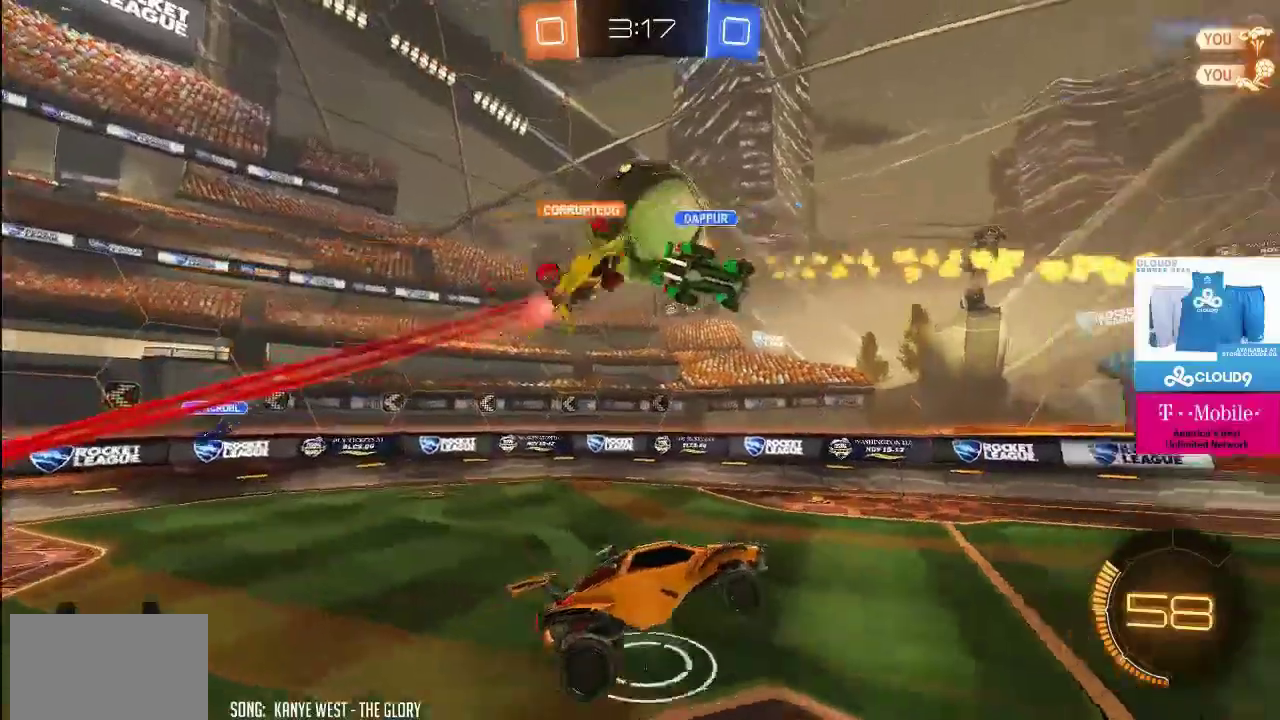
{"buttons": ["X"], "right_stick": "center", "events": [[400, "X", "down"]]}
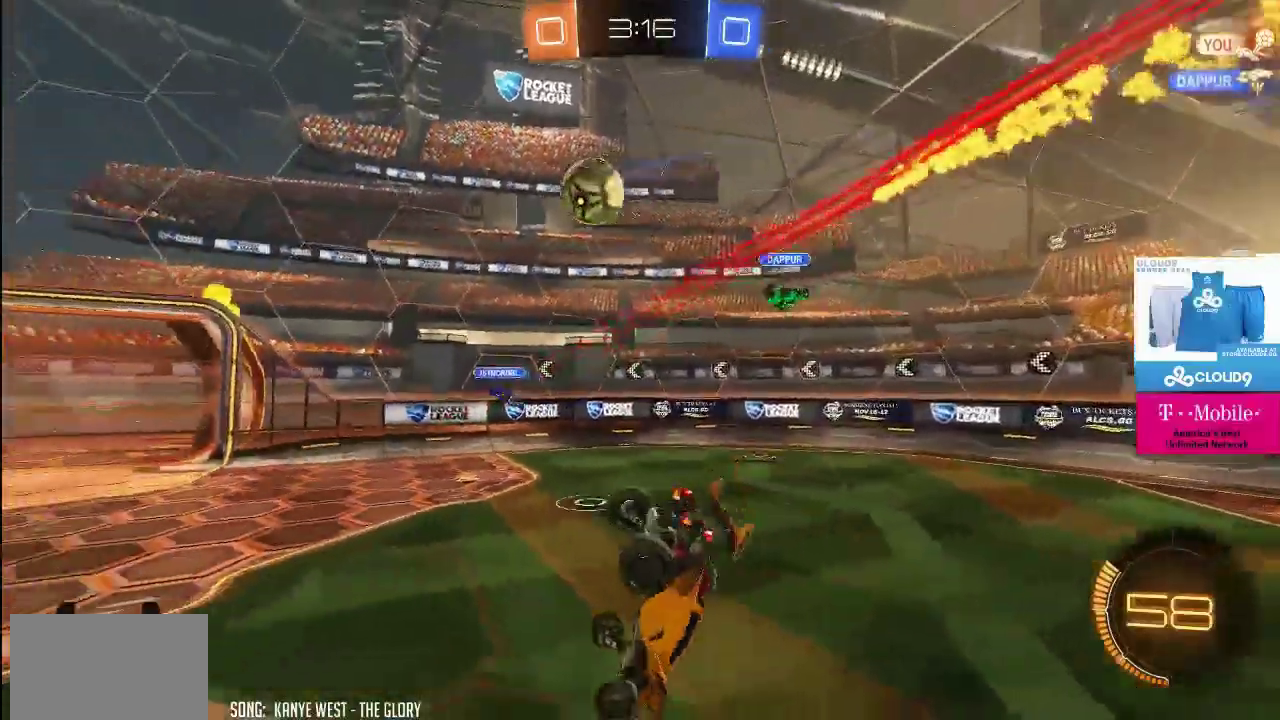
{"buttons": ["R2"], "right_stick": "center", "events": [[300, "X", "up"], [500, "R2", "down"]]}
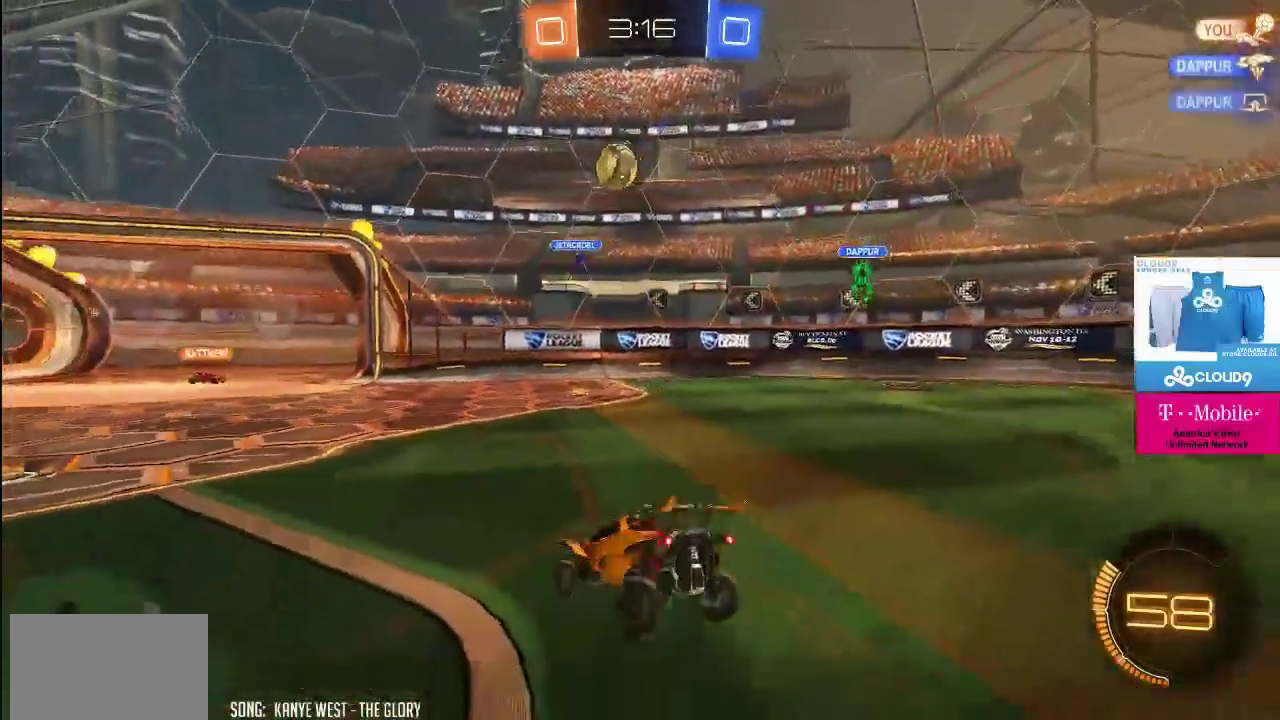
{"buttons": ["R2"], "right_stick": "center", "events": []}
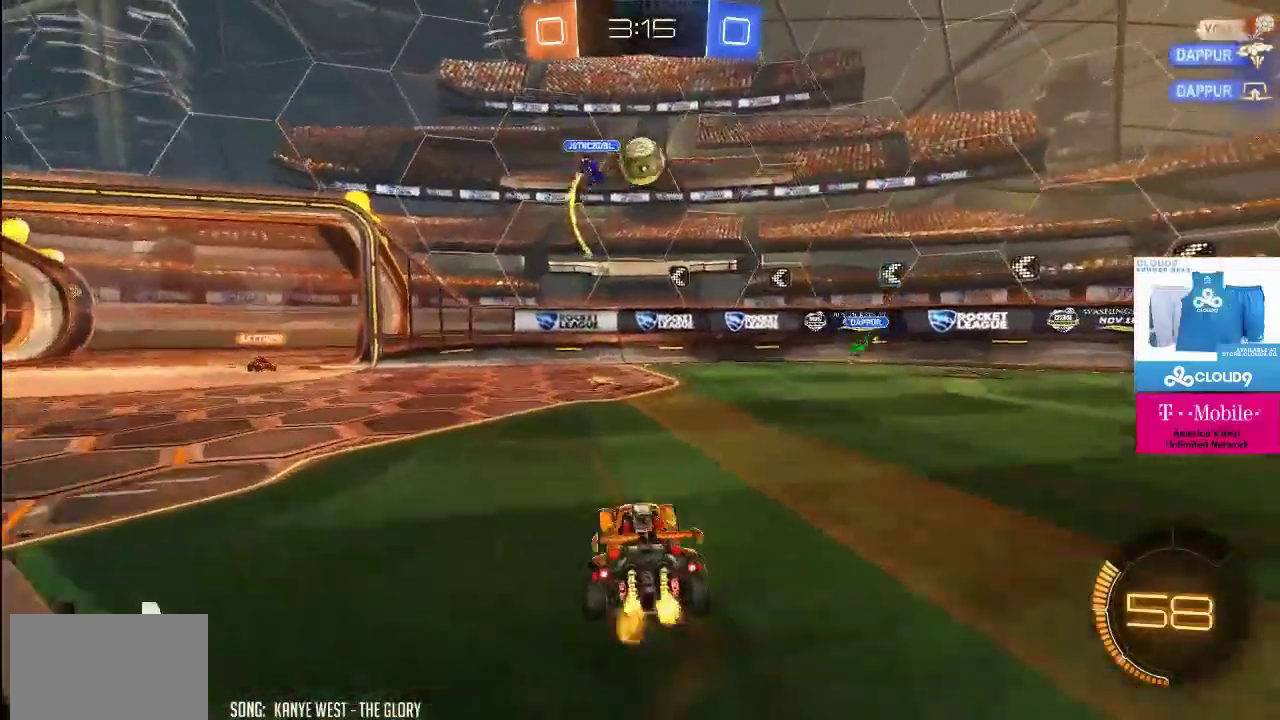
{"buttons": ["R2"], "right_stick": "center", "events": [[100, "R2", "up"], [367, "R2", "down"]]}
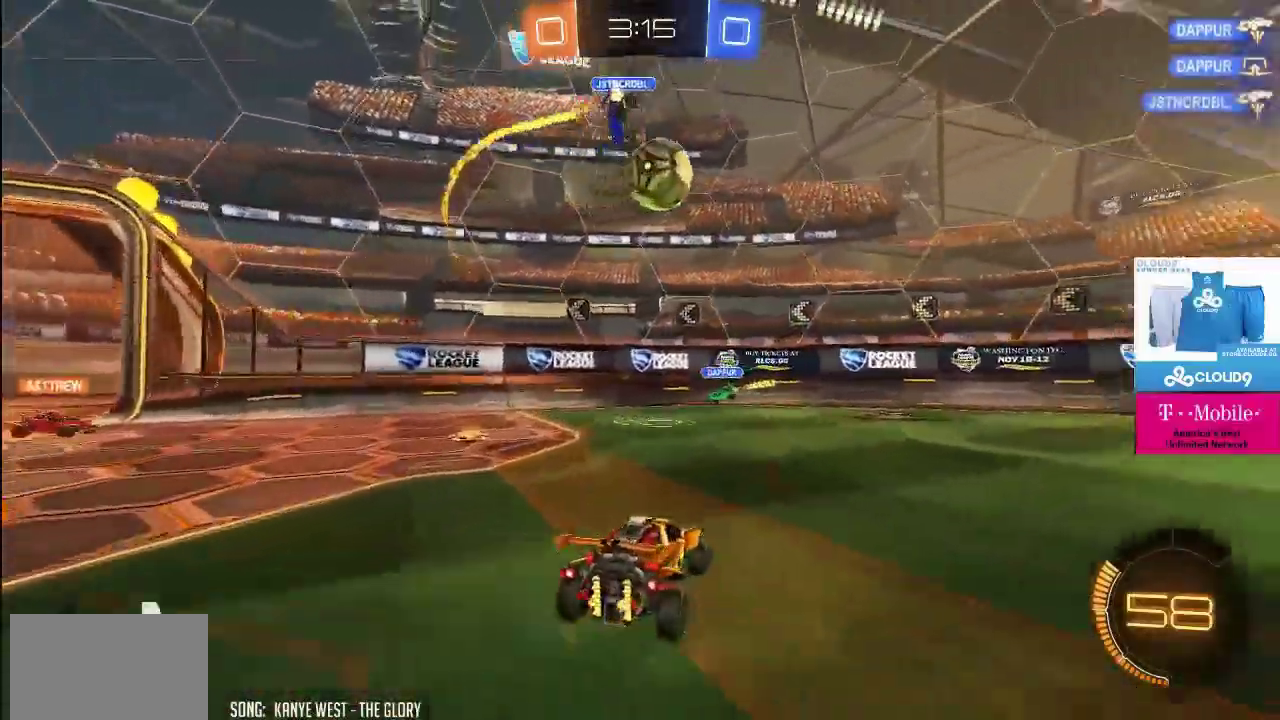
{"buttons": ["R2"], "right_stick": "center", "events": [[200, "B", "down"], [300, "B", "up"]]}